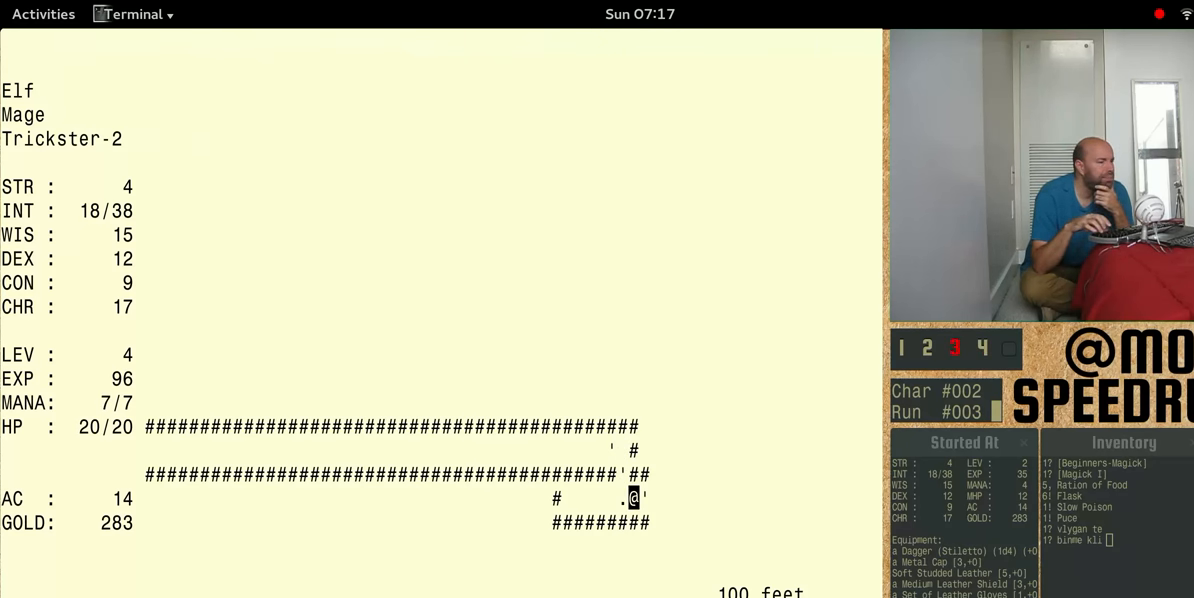
Gameplay with keyboard; each line is a JSON object with the keys held at the frame after it. "events" lists presses ("down") and releases ("up") of "alt", "ctrl", "num4" and "shift" between this image and that frame as [ms after this image, input, new state], when the widget could be followed in between. No other keys are recorded. Mouse input is not recorded.
{"keys": ["num4"], "events": []}
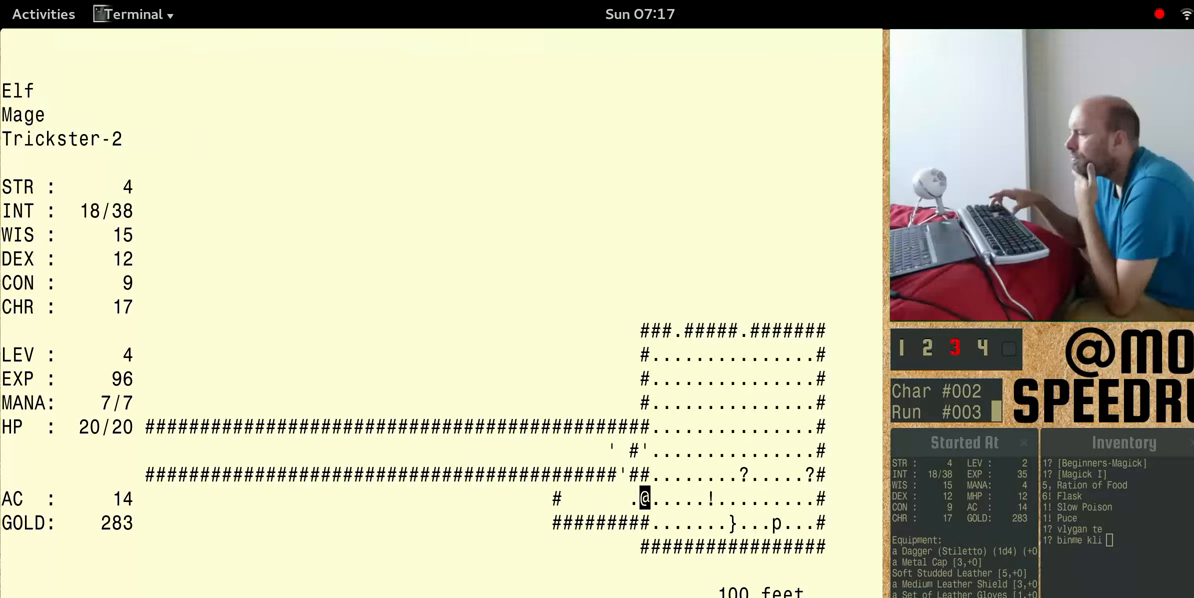
{"keys": [], "events": [[467, "num4", "up"]]}
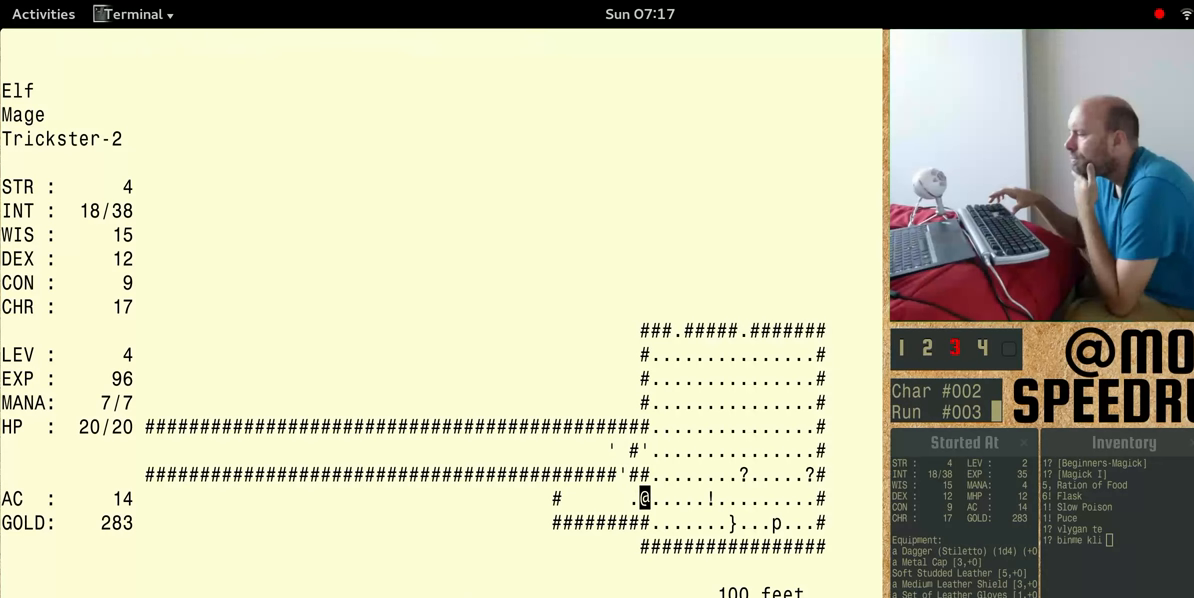
{"keys": [], "events": []}
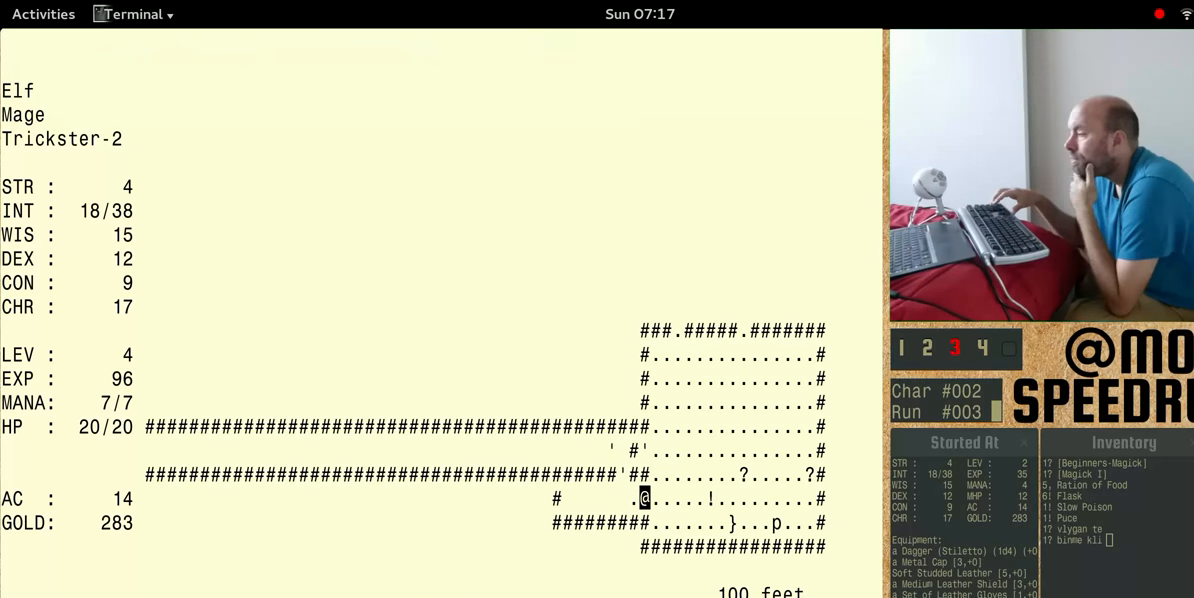
{"keys": ["num4"], "events": [[300, "num4", "down"]]}
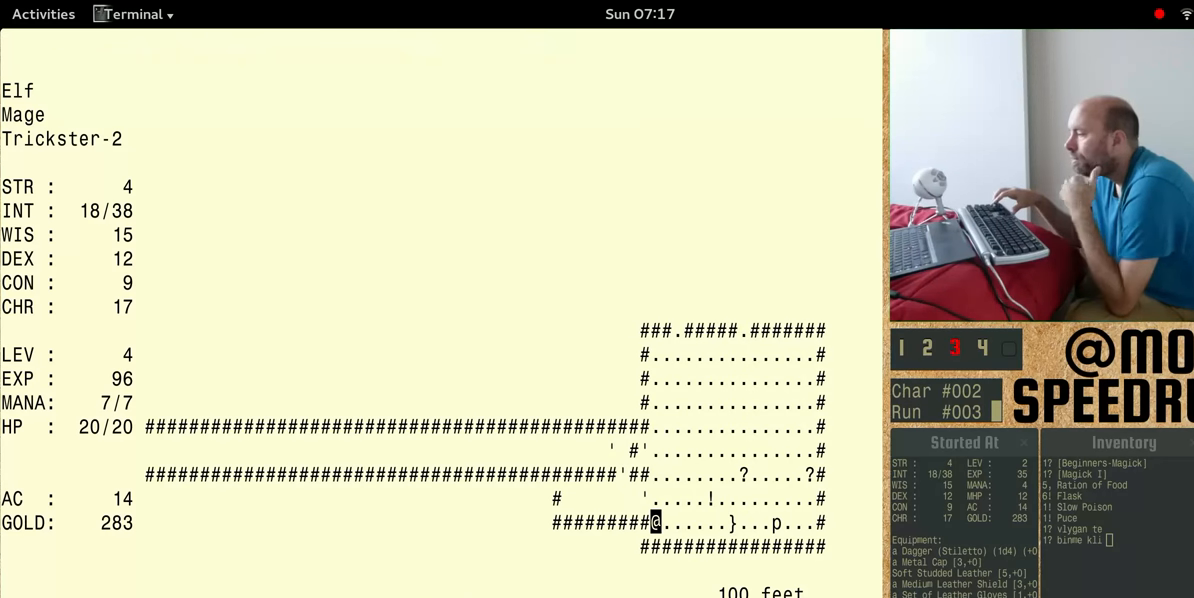
{"keys": [], "events": [[467, "num4", "up"]]}
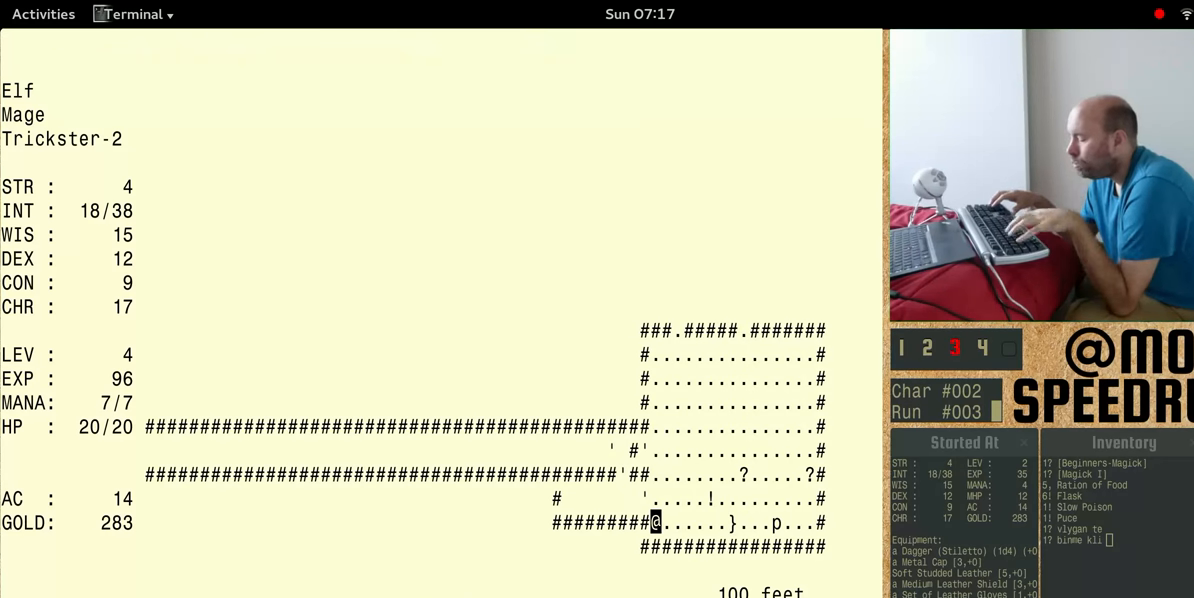
{"keys": ["num4"], "events": [[433, "num4", "down"]]}
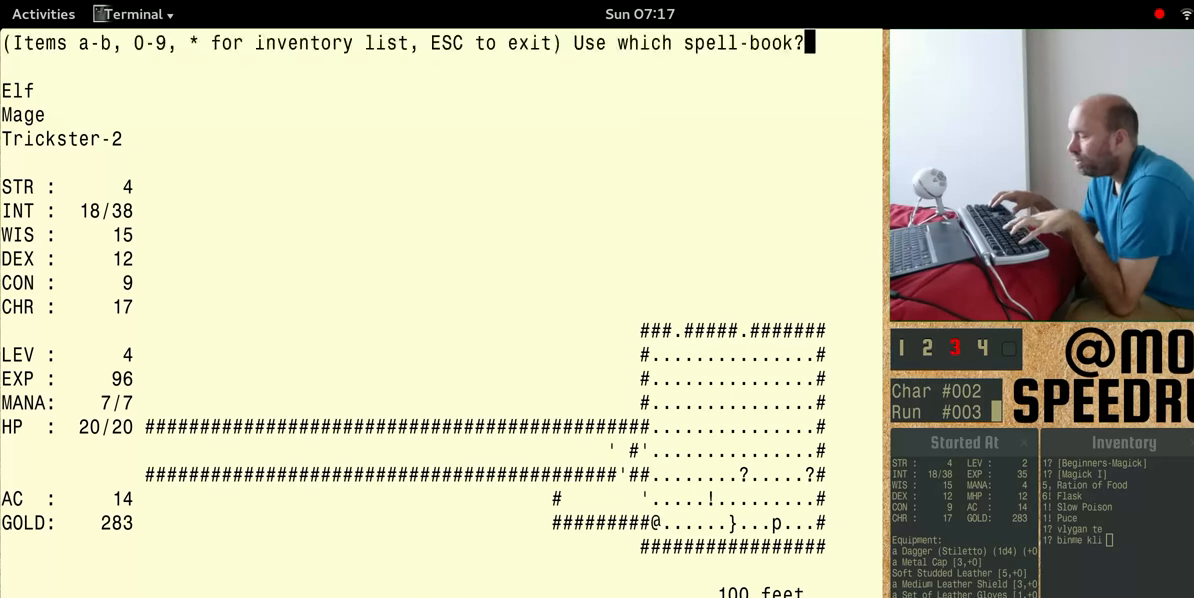
{"keys": ["num4"], "events": []}
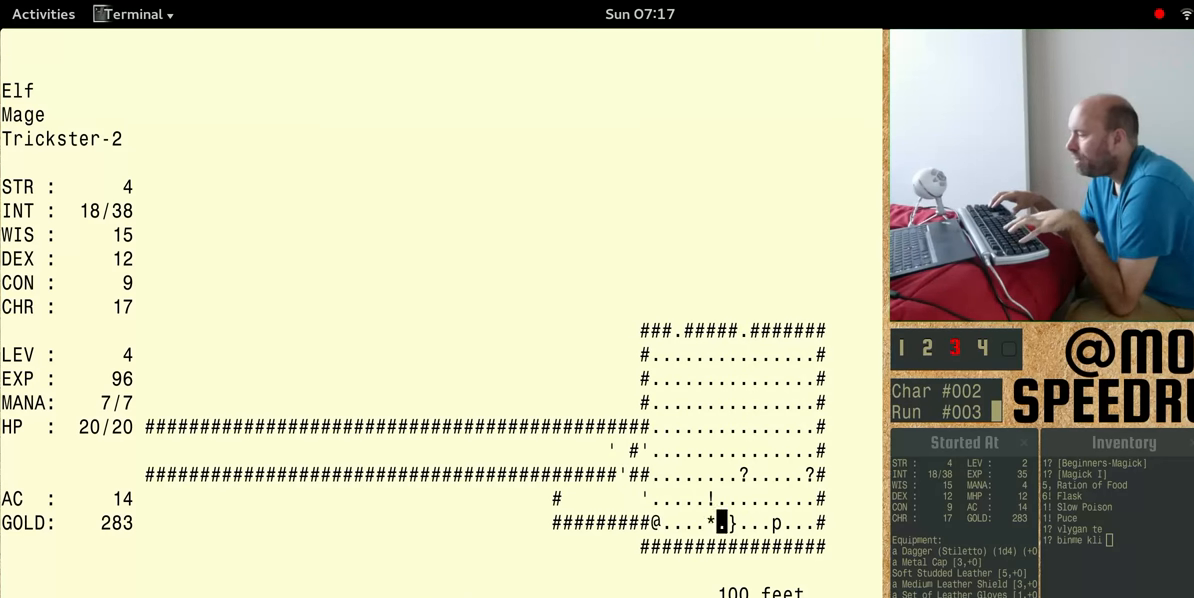
{"keys": ["num4"], "events": []}
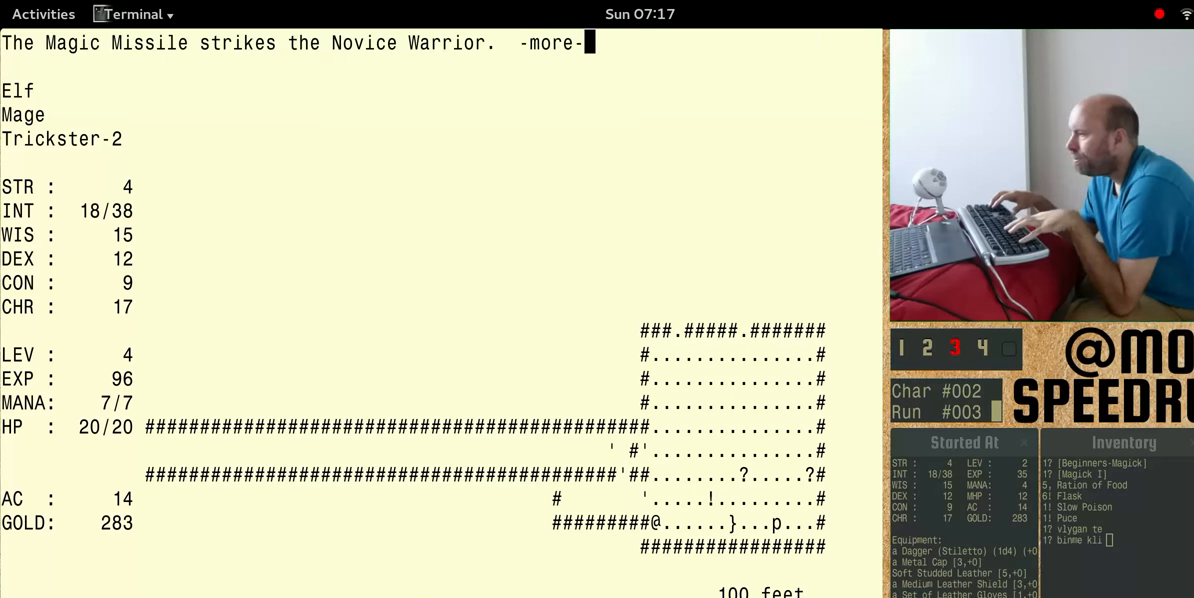
{"keys": [], "events": [[167, "num4", "up"]]}
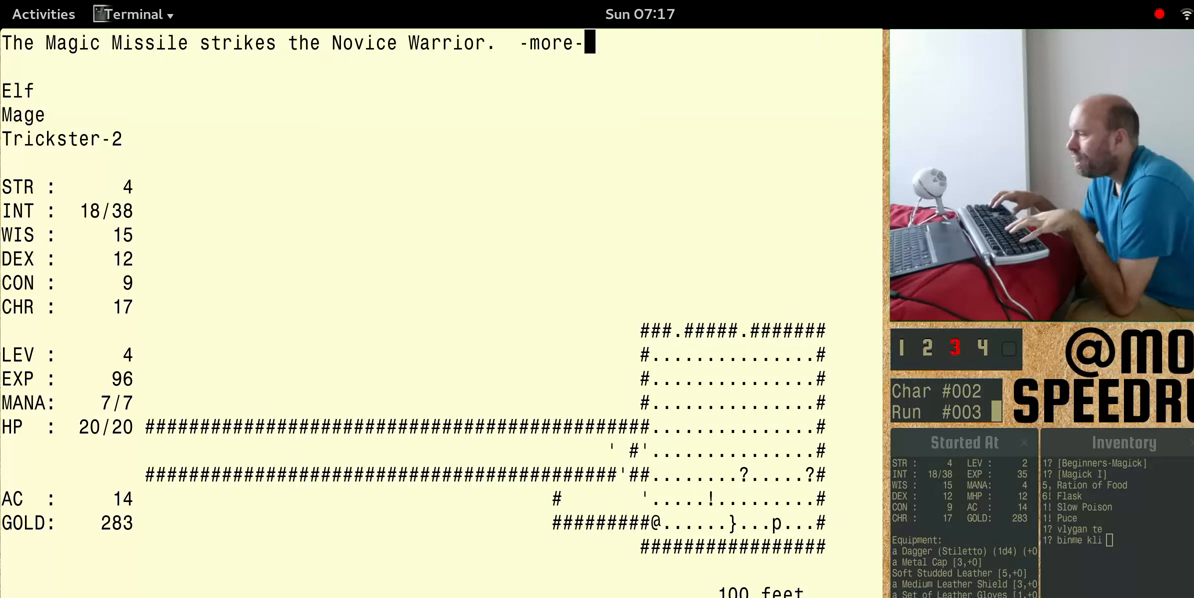
{"keys": [], "events": []}
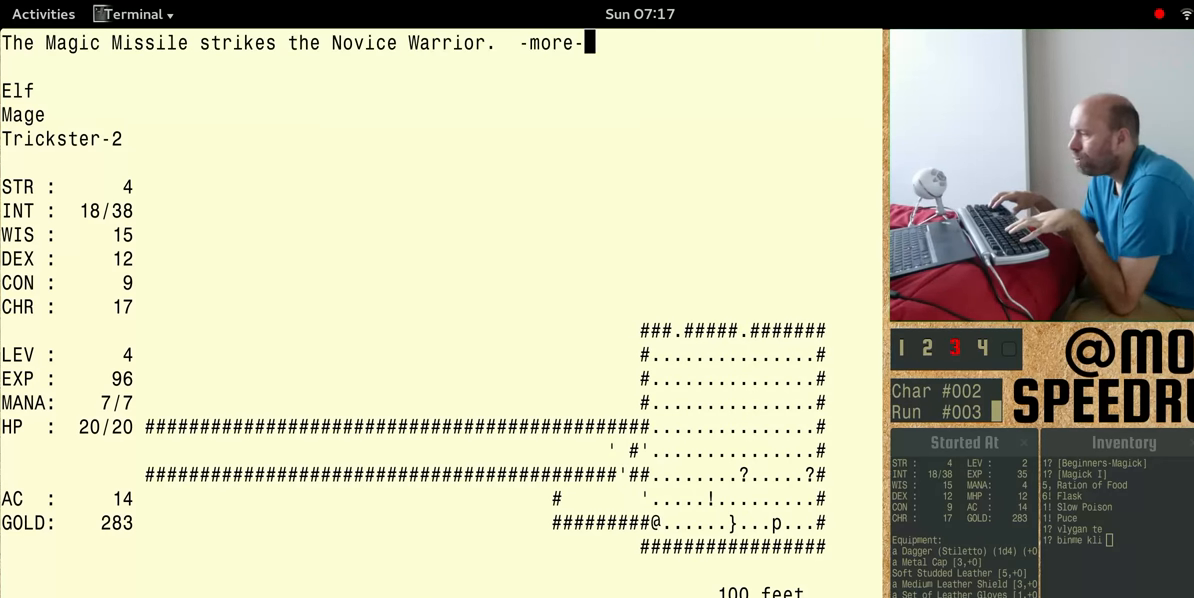
{"keys": ["num4"], "events": [[467, "num4", "down"]]}
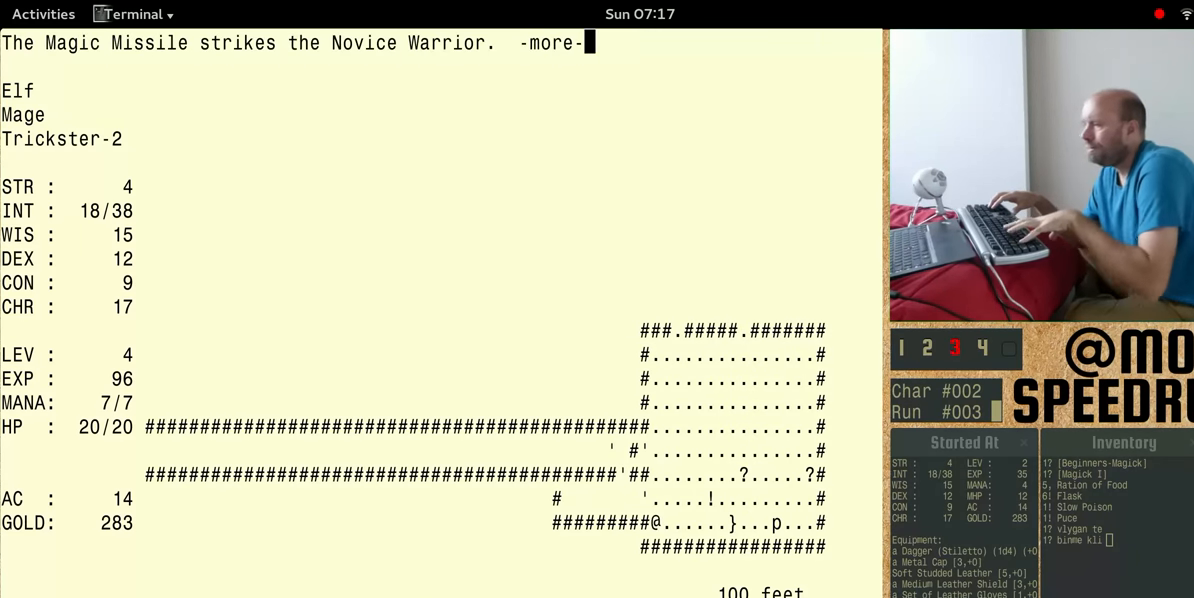
{"keys": ["num4"], "events": []}
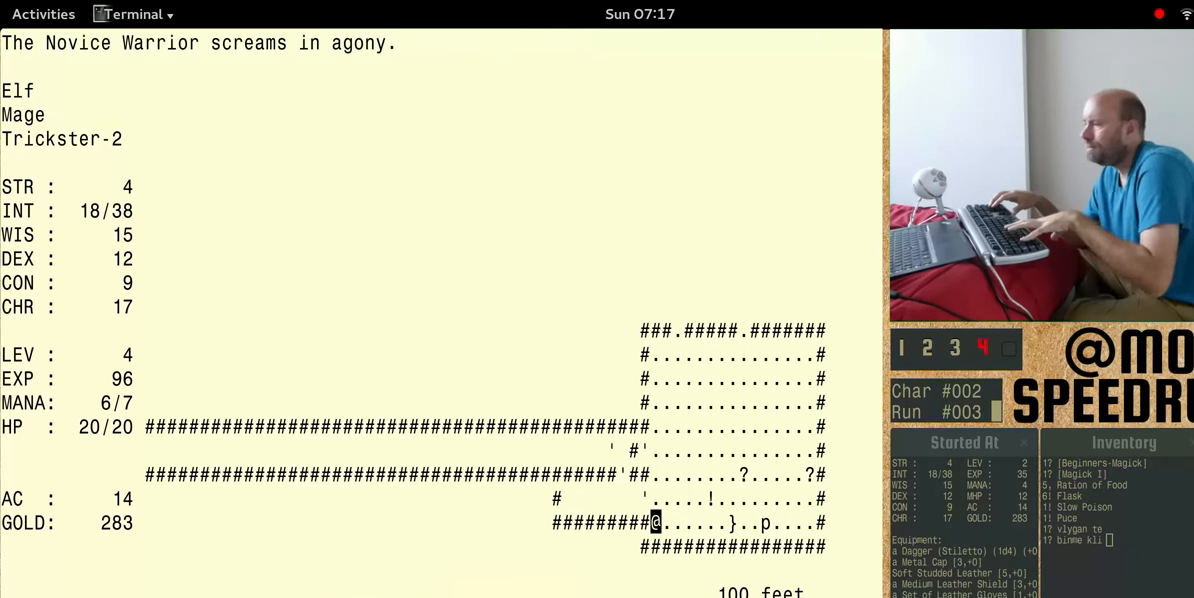
{"keys": ["num4"], "events": []}
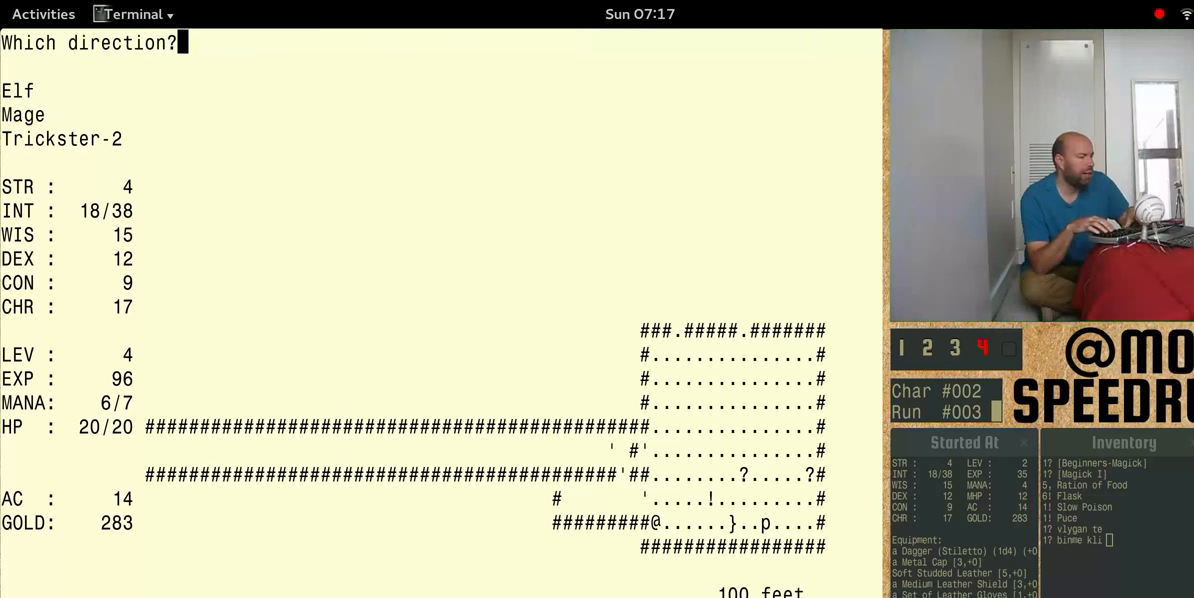
{"keys": ["num4"], "events": []}
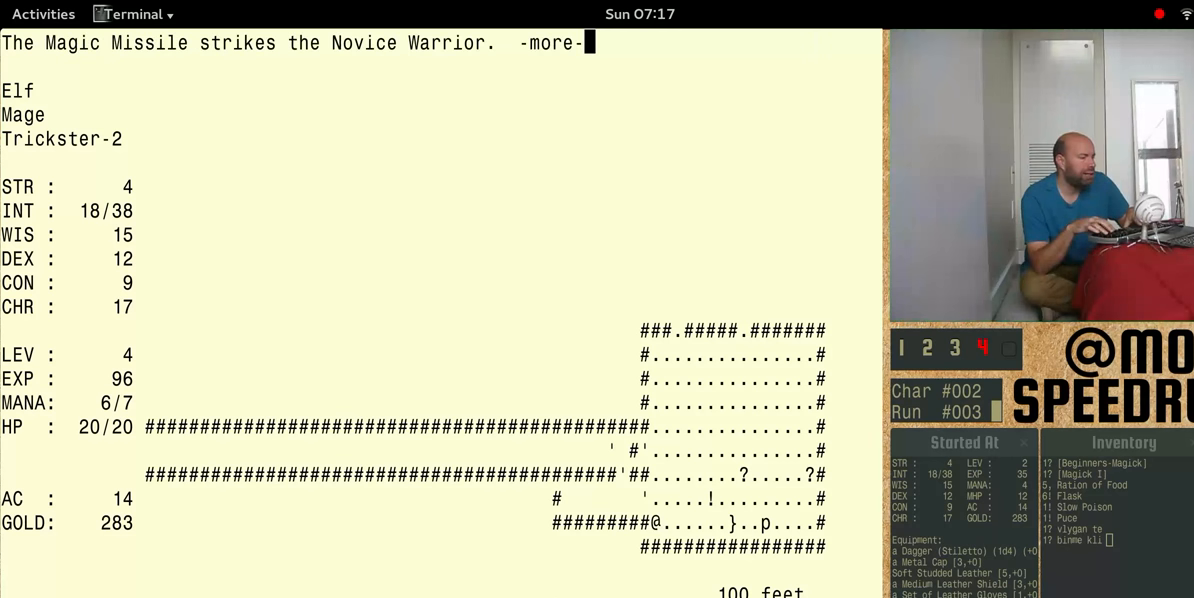
{"keys": ["num4"], "events": []}
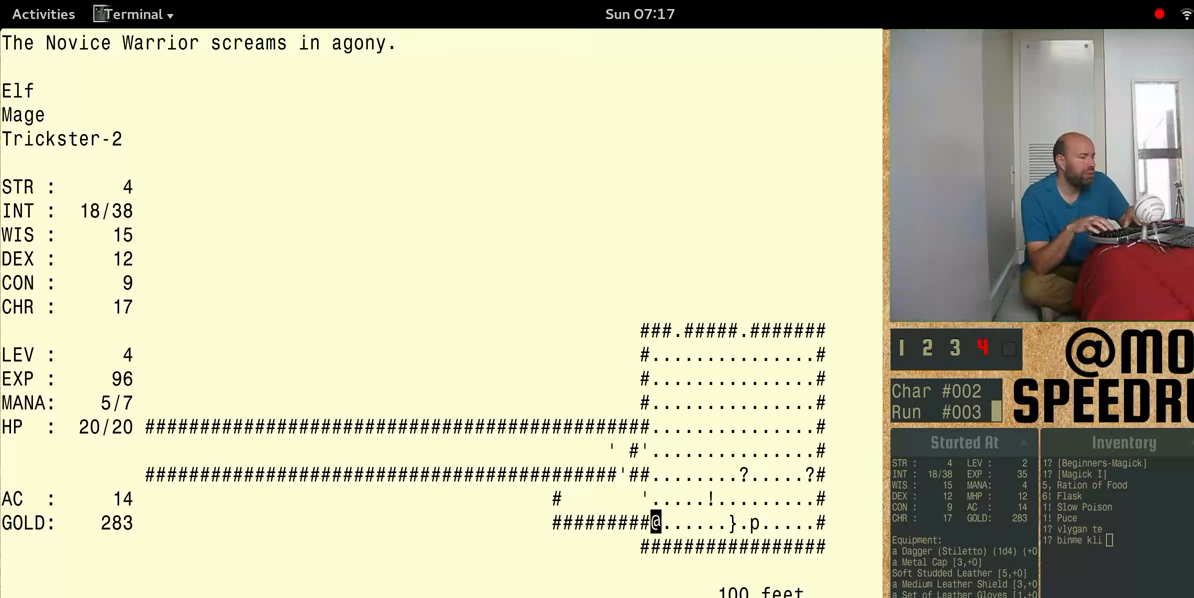
{"keys": ["num4"], "events": []}
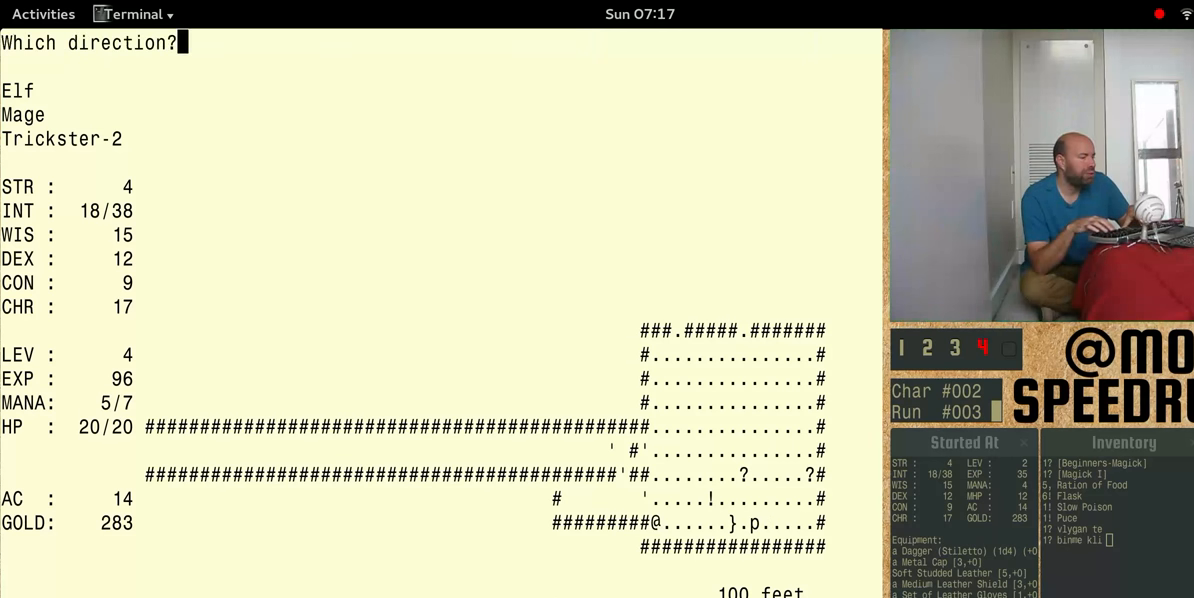
{"keys": ["num4"], "events": []}
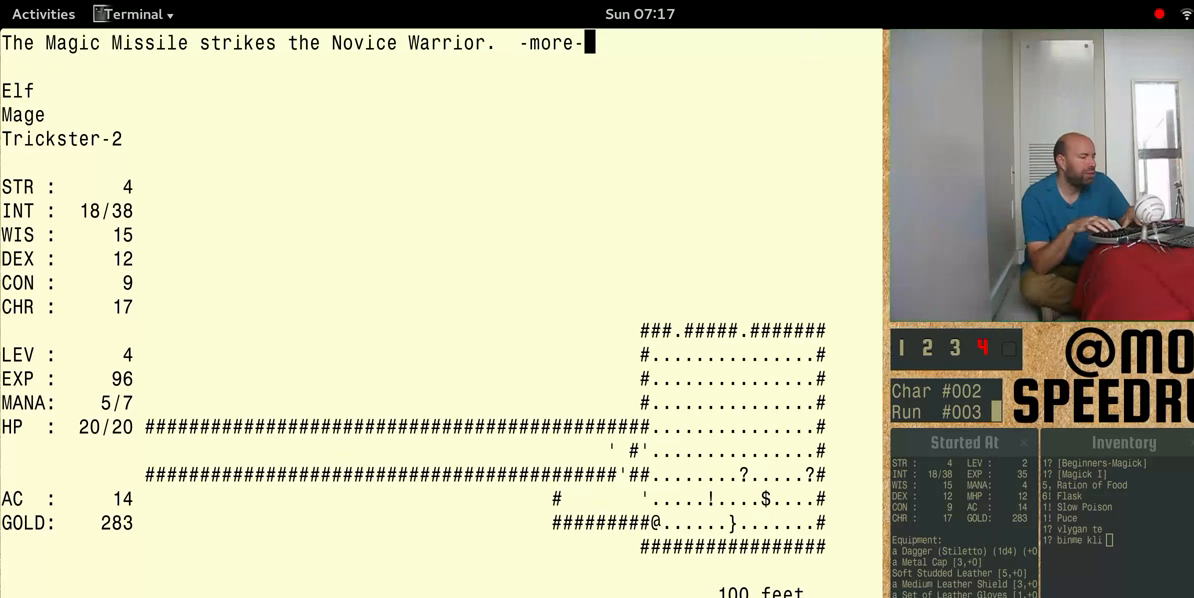
{"keys": ["num4"], "events": [[266, "num4", "up"], [366, "num4", "down"]]}
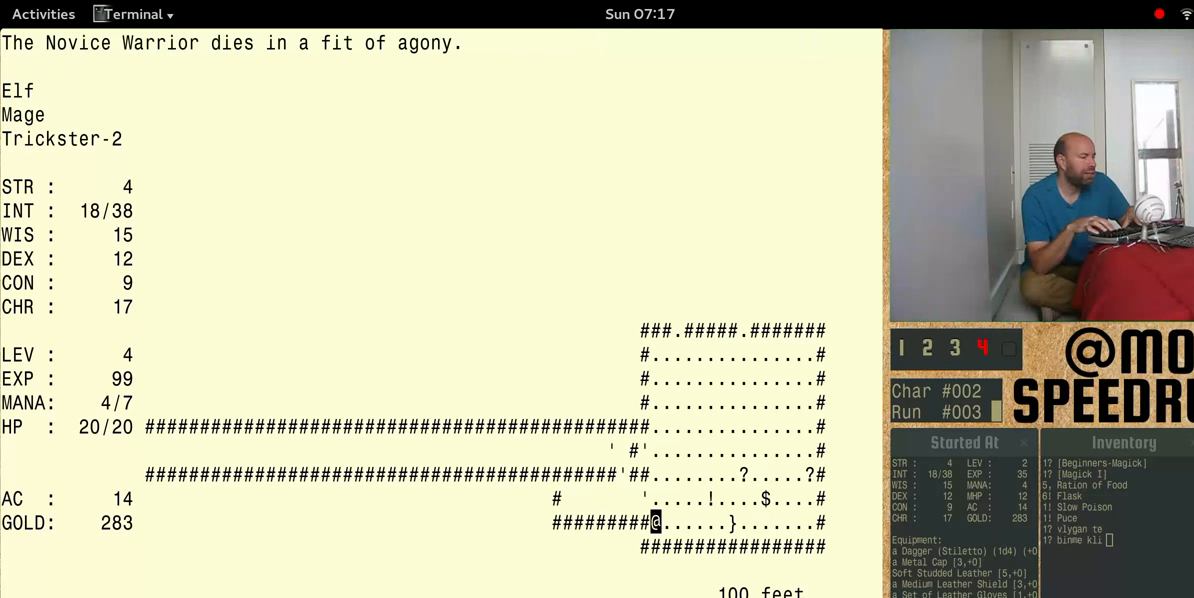
{"keys": ["num4"], "events": []}
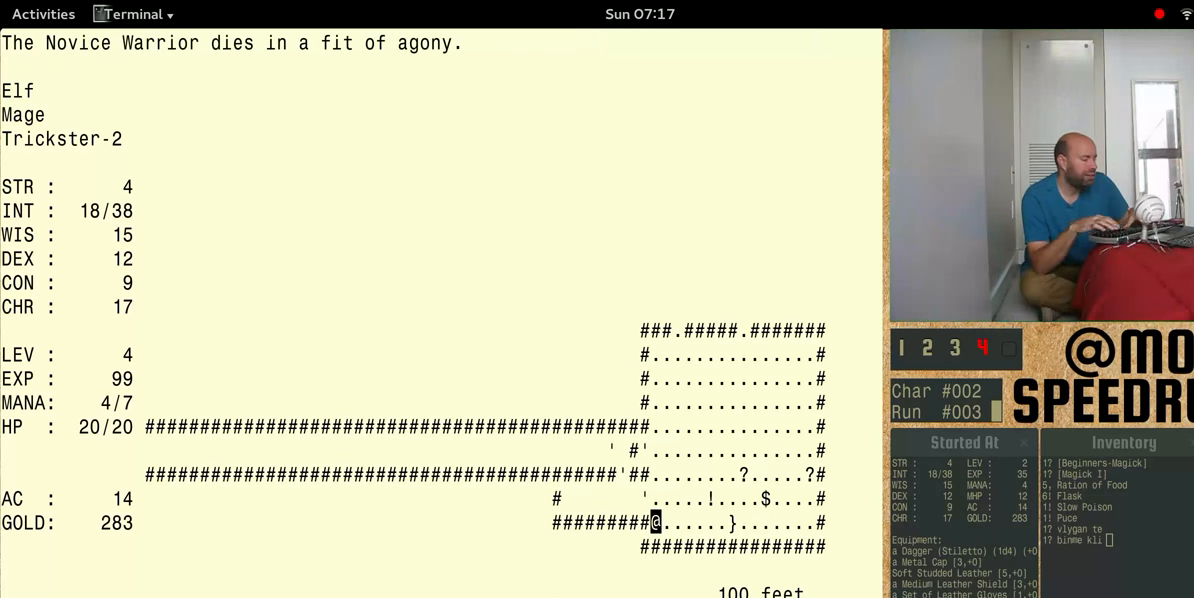
{"keys": ["num4", "shift"], "events": [[100, "num4", "up"], [100, "shift", "down"], [166, "num4", "down"]]}
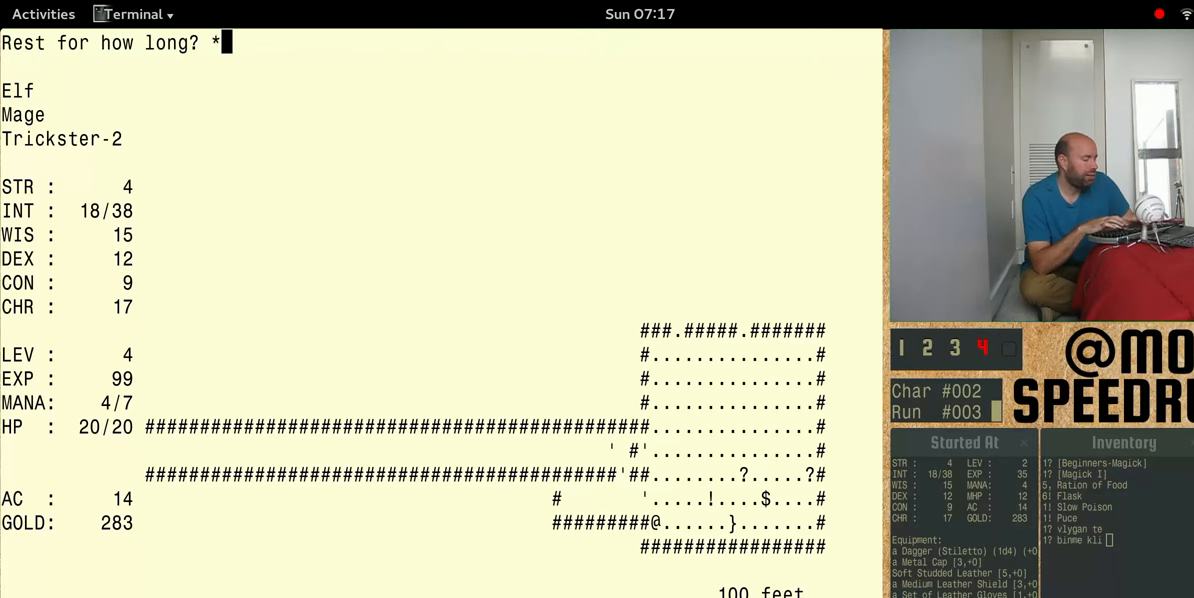
{"keys": ["num4", "shift"], "events": []}
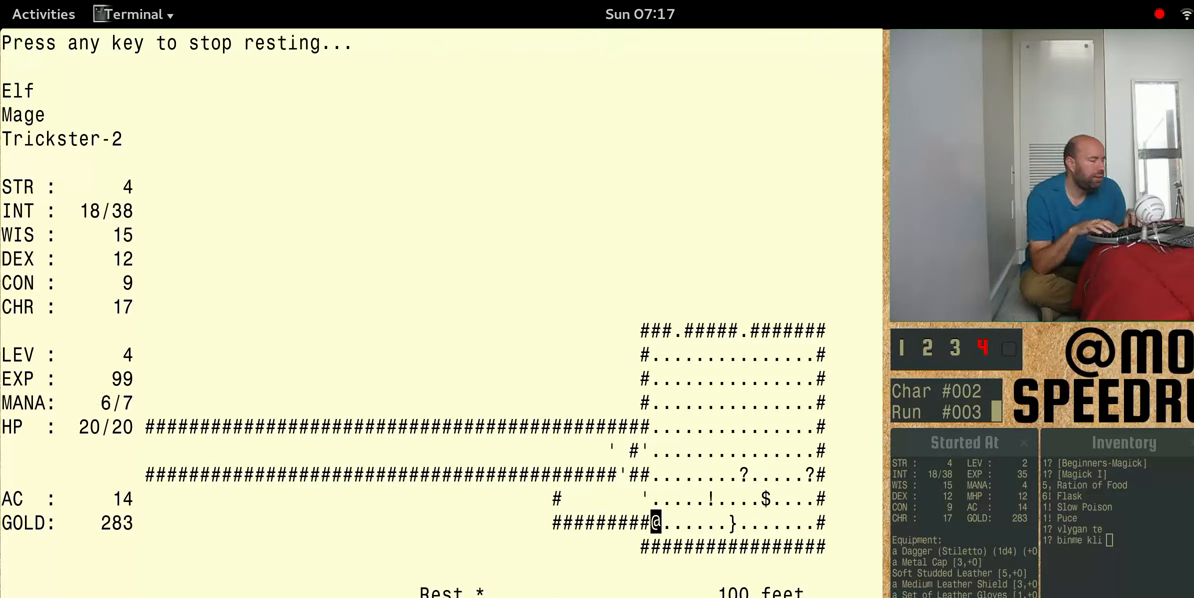
{"keys": [], "events": [[66, "num4", "up"], [66, "shift", "up"]]}
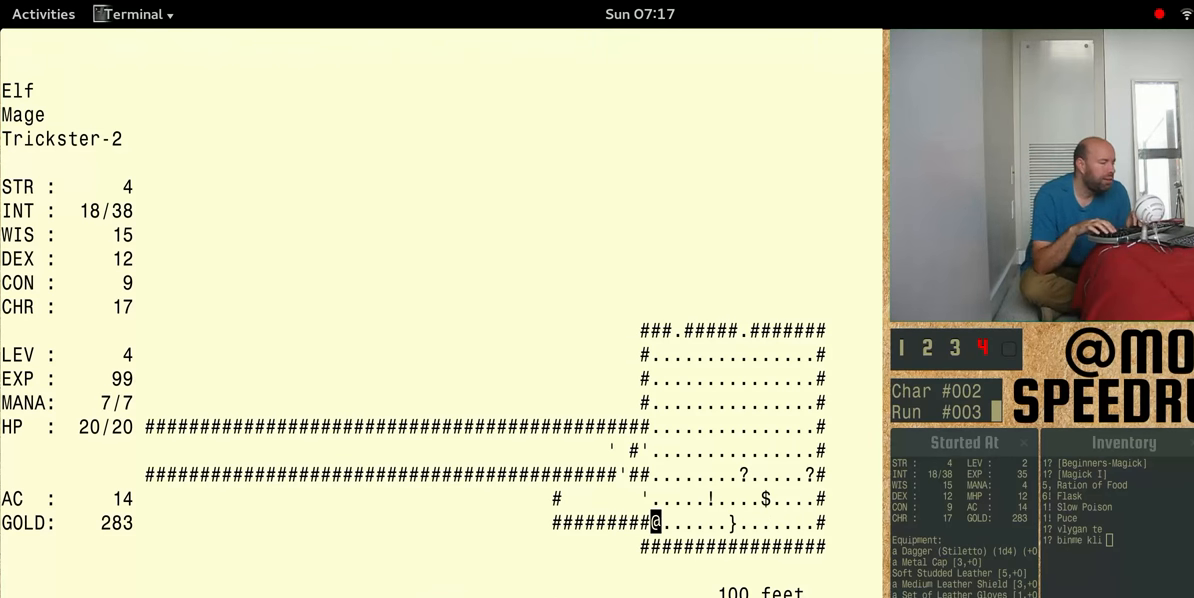
{"keys": ["num4"], "events": [[200, "num4", "down"]]}
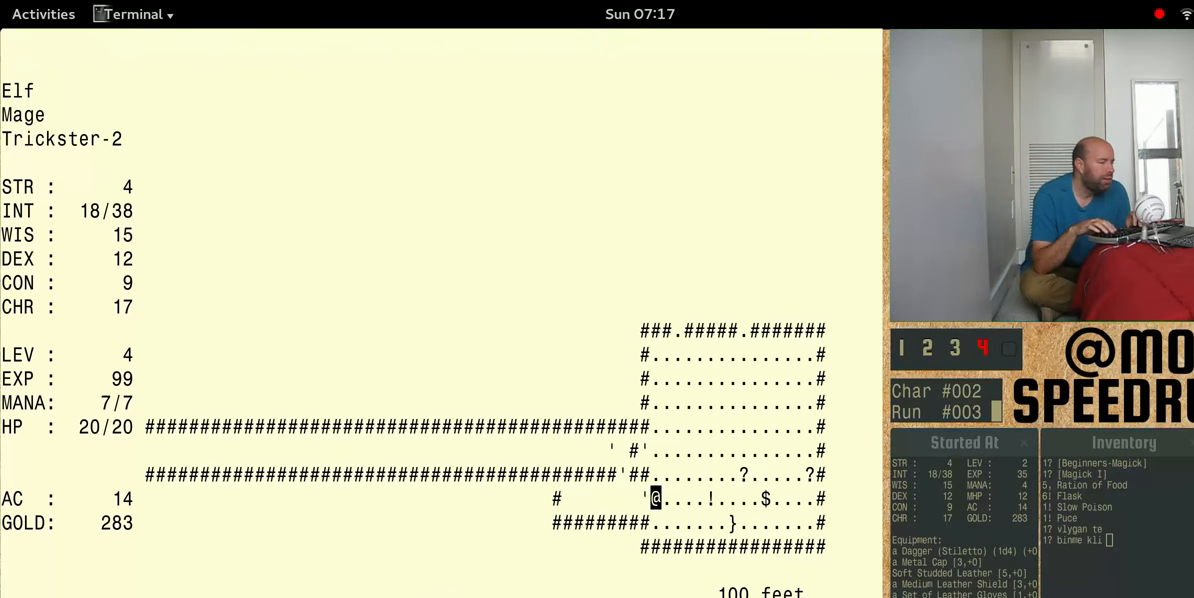
{"keys": ["num4"], "events": []}
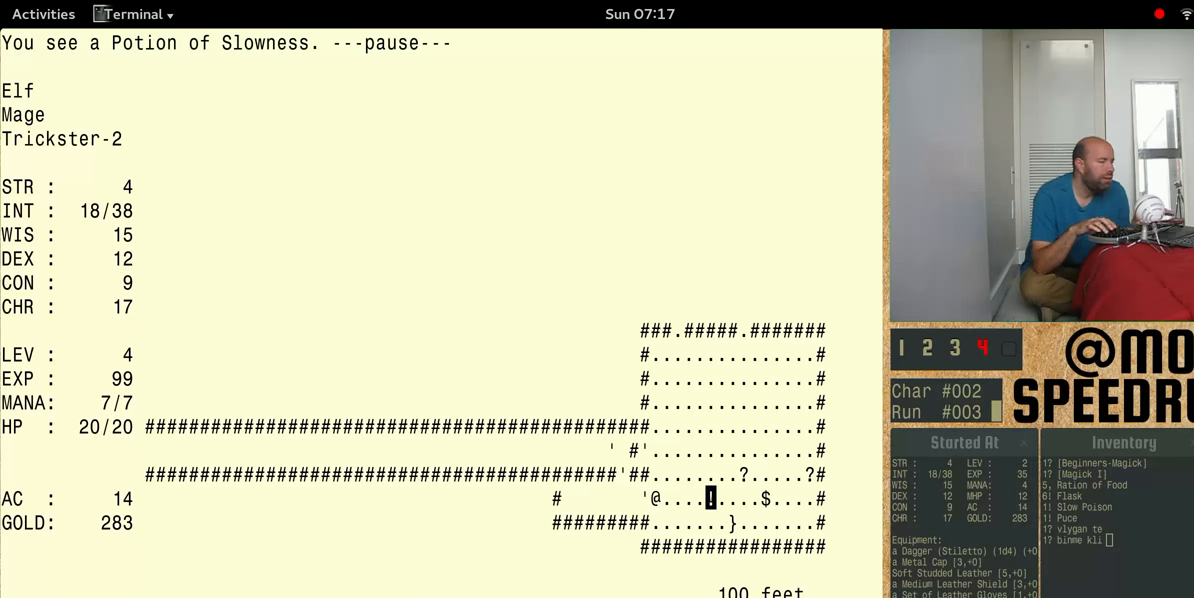
{"keys": ["num4"], "events": []}
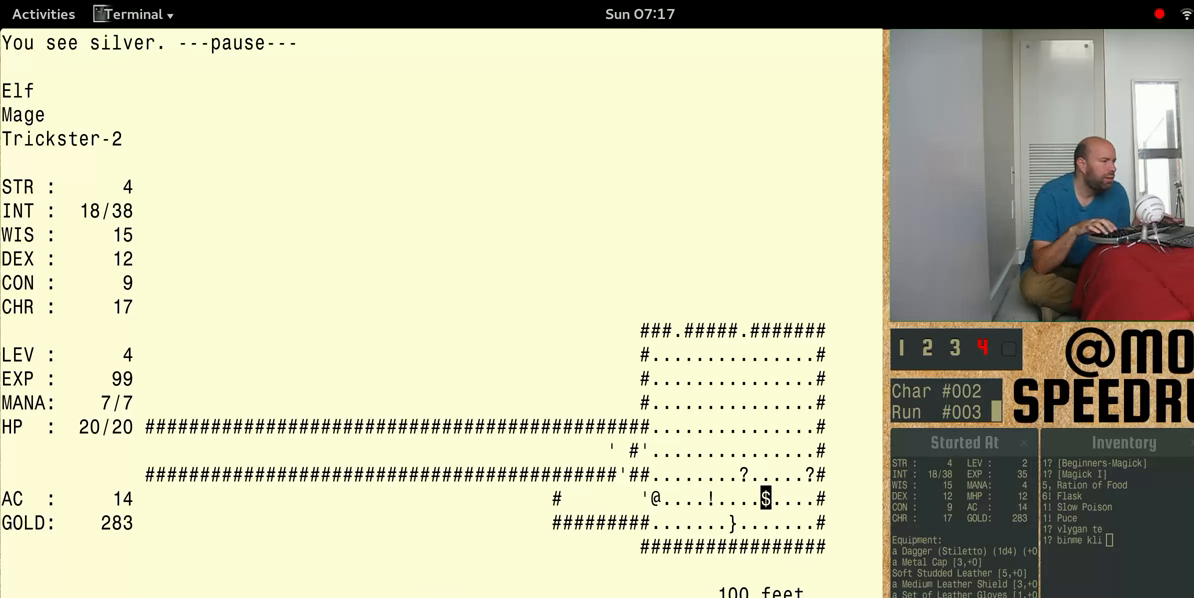
{"keys": ["num4"], "events": []}
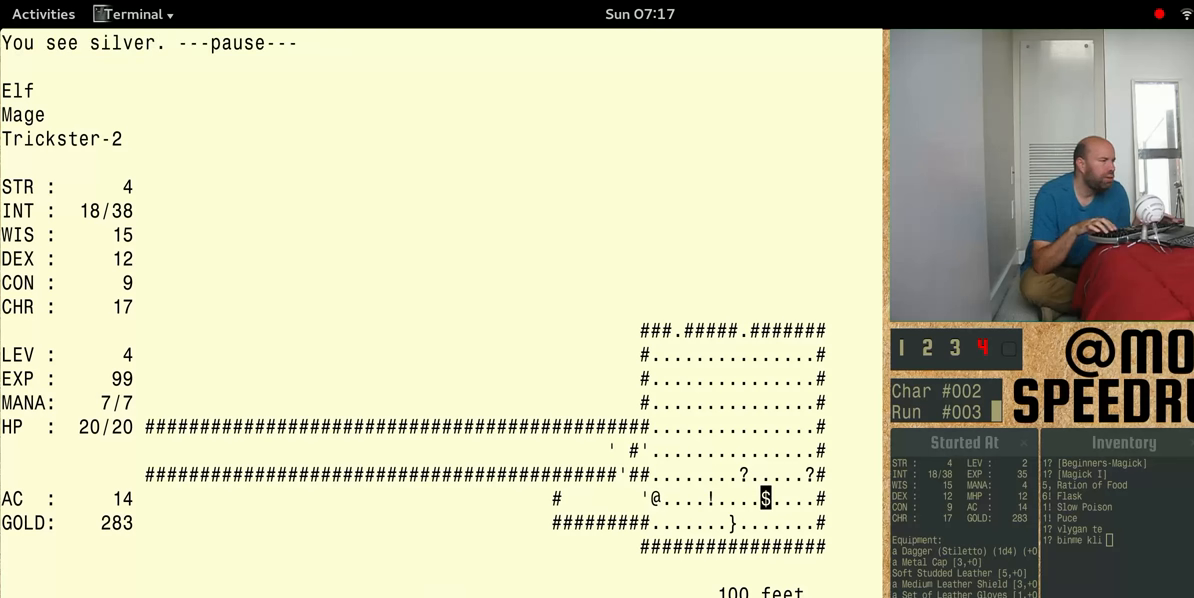
{"keys": ["num4"], "events": [[100, "num4", "up"], [200, "num4", "down"]]}
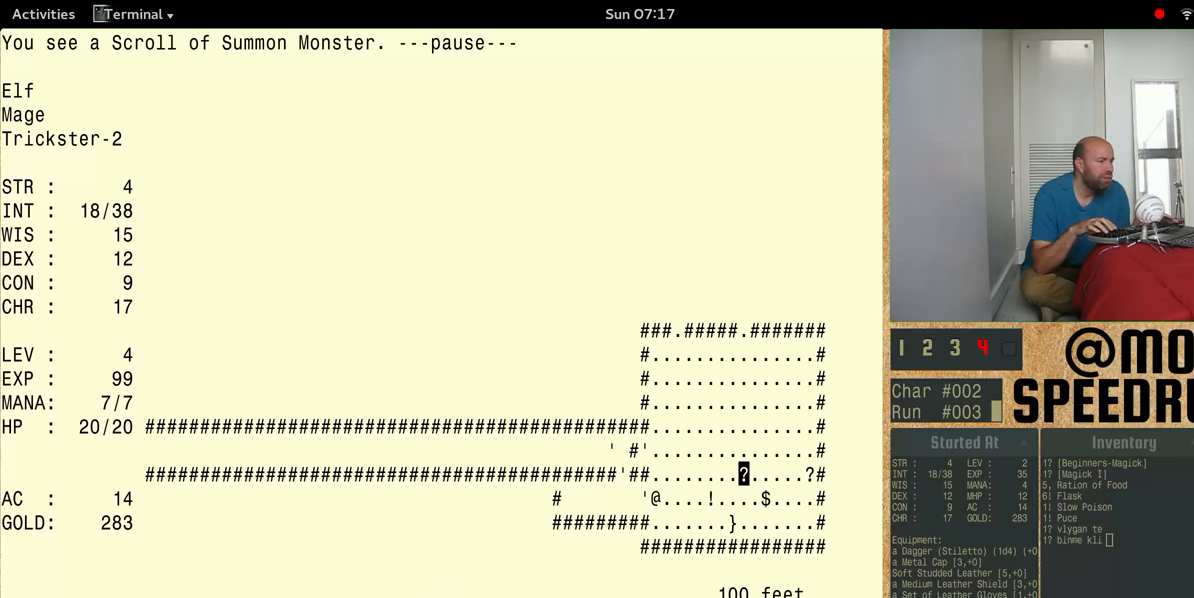
{"keys": ["num4"], "events": []}